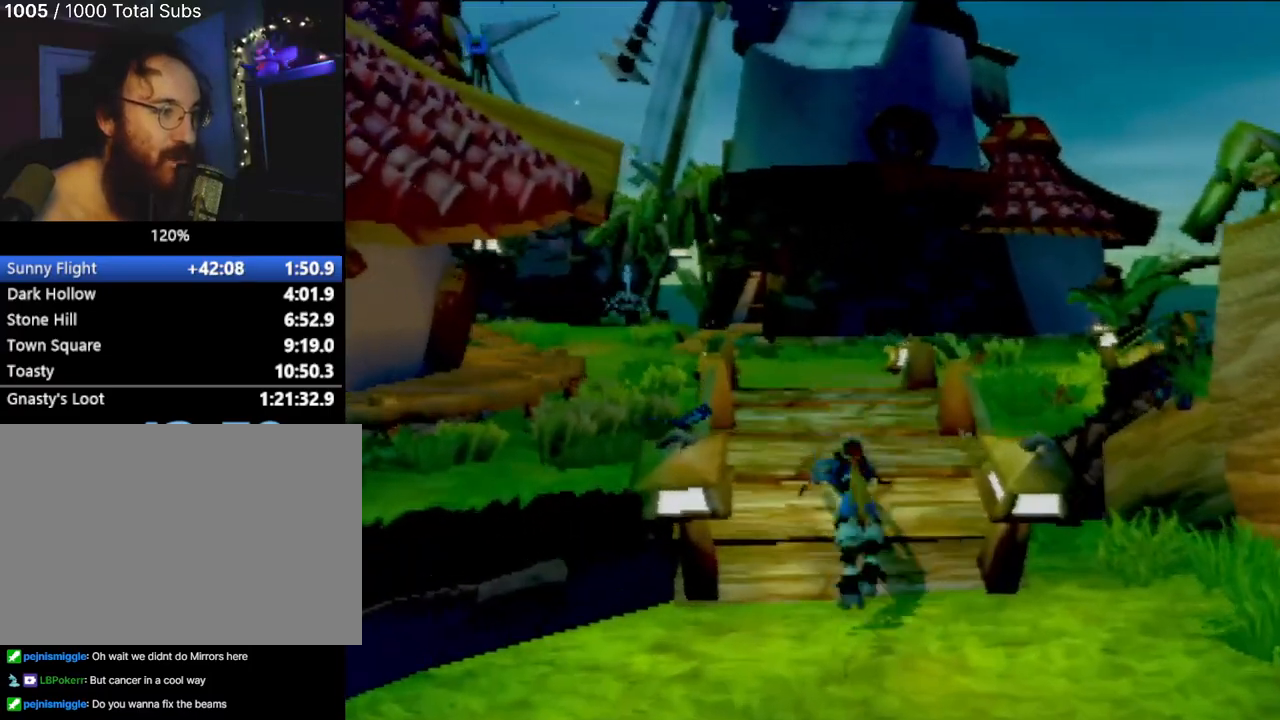
Gameplay with a controller (PlayStation layout); each line is a JSON object with the inputs held at the frame after it. "events" lists button and stick changes between this image and that frame as [ms after this image, input, new state], when the widget could be followed in between. Not read: L3 R3 right_stick.
{"buttons": [], "left_stick": "up", "events": [[250, "CROSS", "down"], [350, "CROSS", "up"]]}
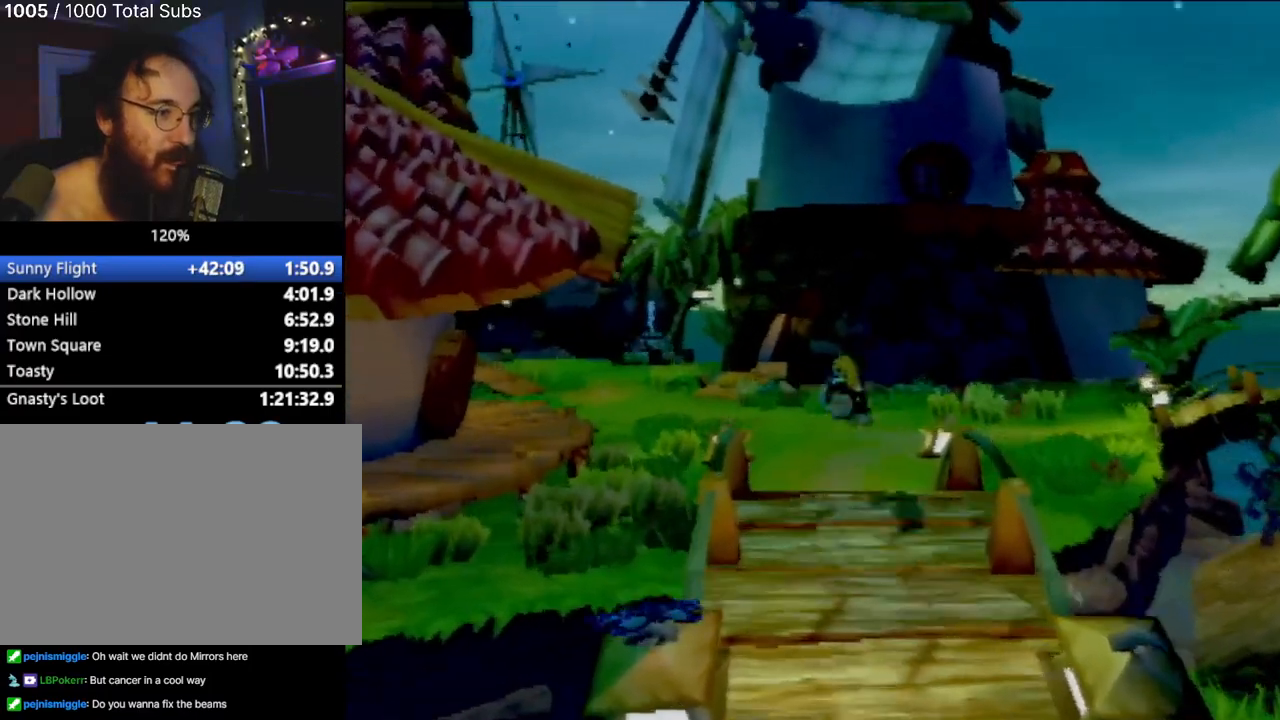
{"buttons": [], "left_stick": "up", "events": []}
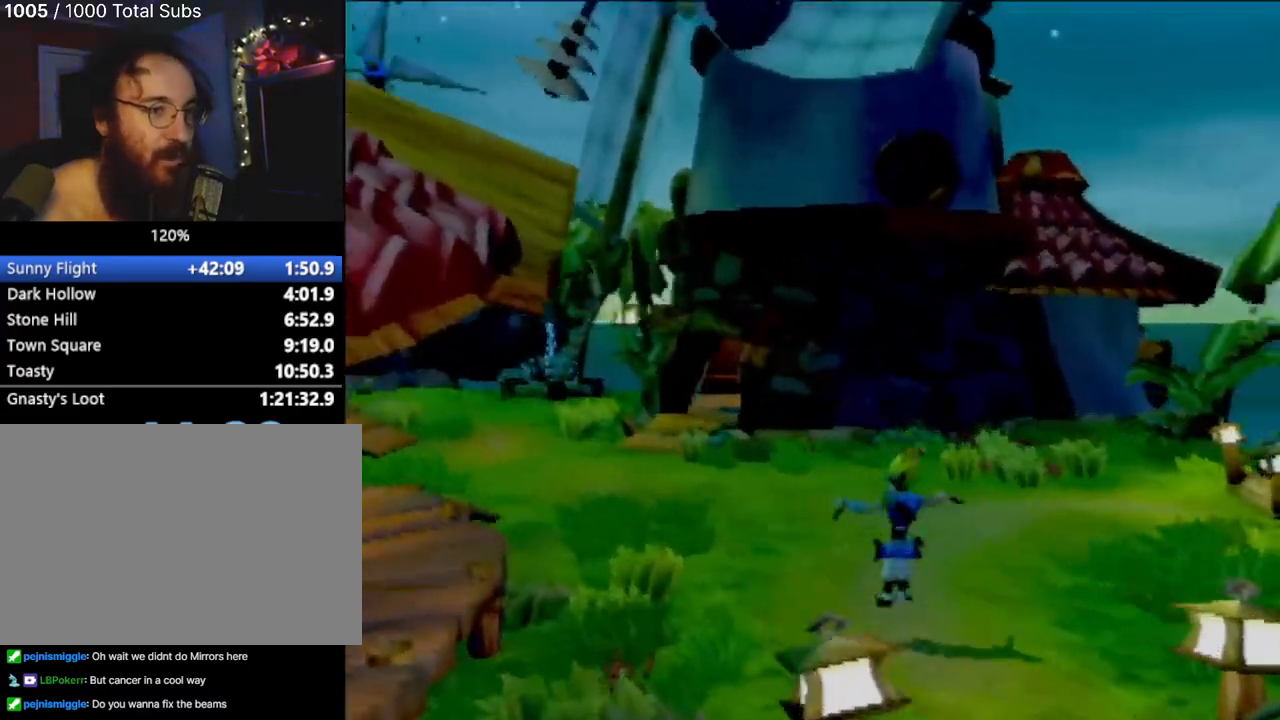
{"buttons": ["CROSS"], "left_stick": "up", "events": [[300, "L1", "down"], [484, "CROSS", "down"], [484, "L1", "up"]]}
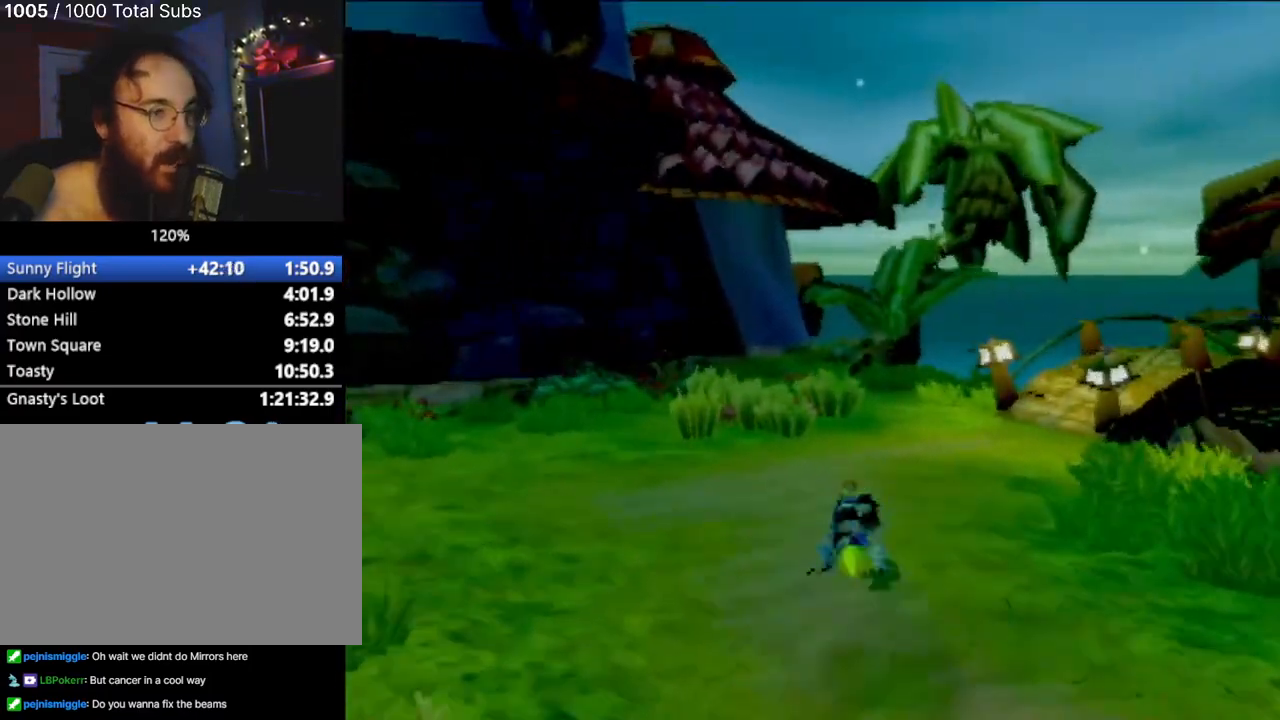
{"buttons": [], "left_stick": "up-right", "events": [[84, "CROSS", "up"], [267, "left_stick", "up-right"]]}
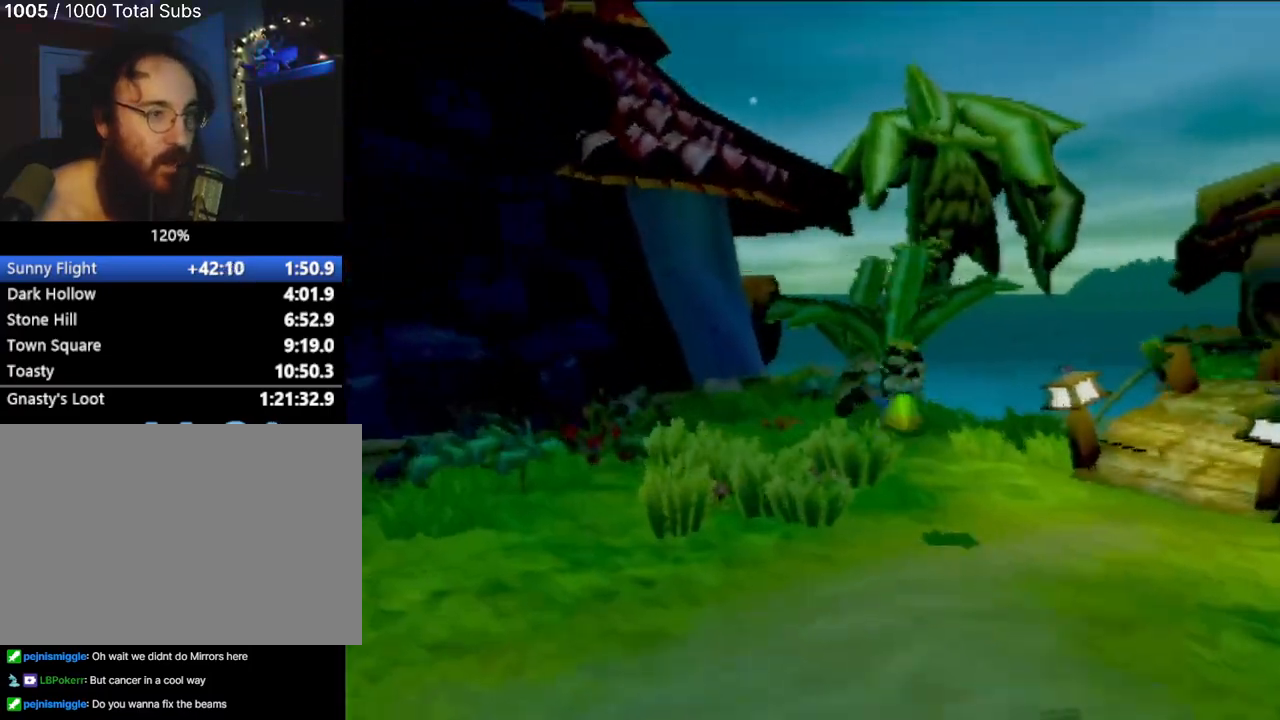
{"buttons": [], "left_stick": "right", "events": [[167, "left_stick", "center"], [384, "left_stick", "right"]]}
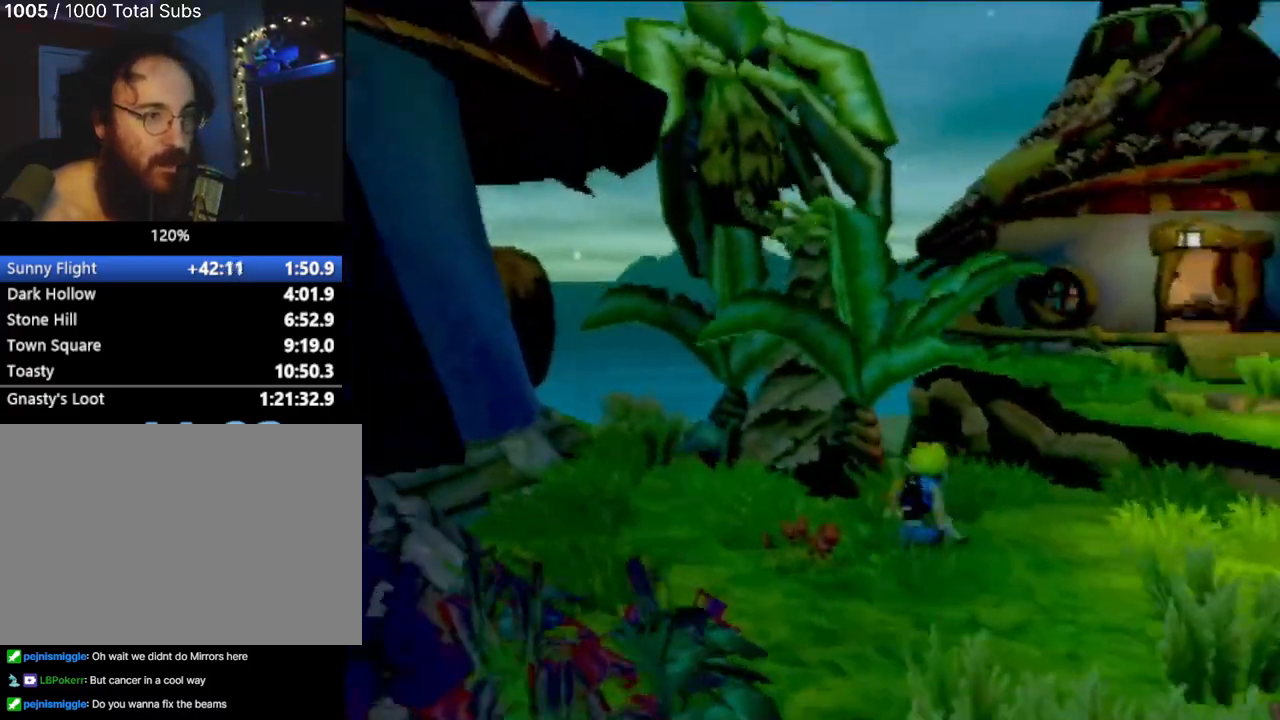
{"buttons": [], "left_stick": "right", "events": []}
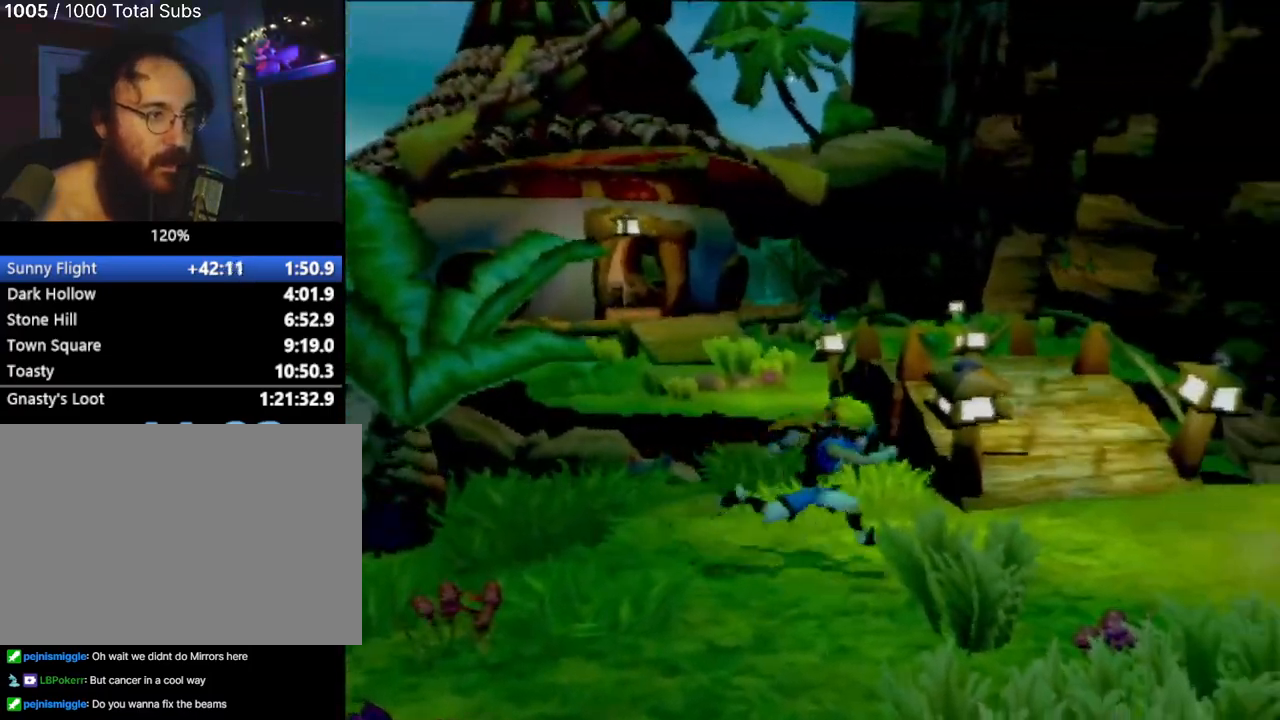
{"buttons": [], "left_stick": "up-right", "events": [[200, "left_stick", "up-right"]]}
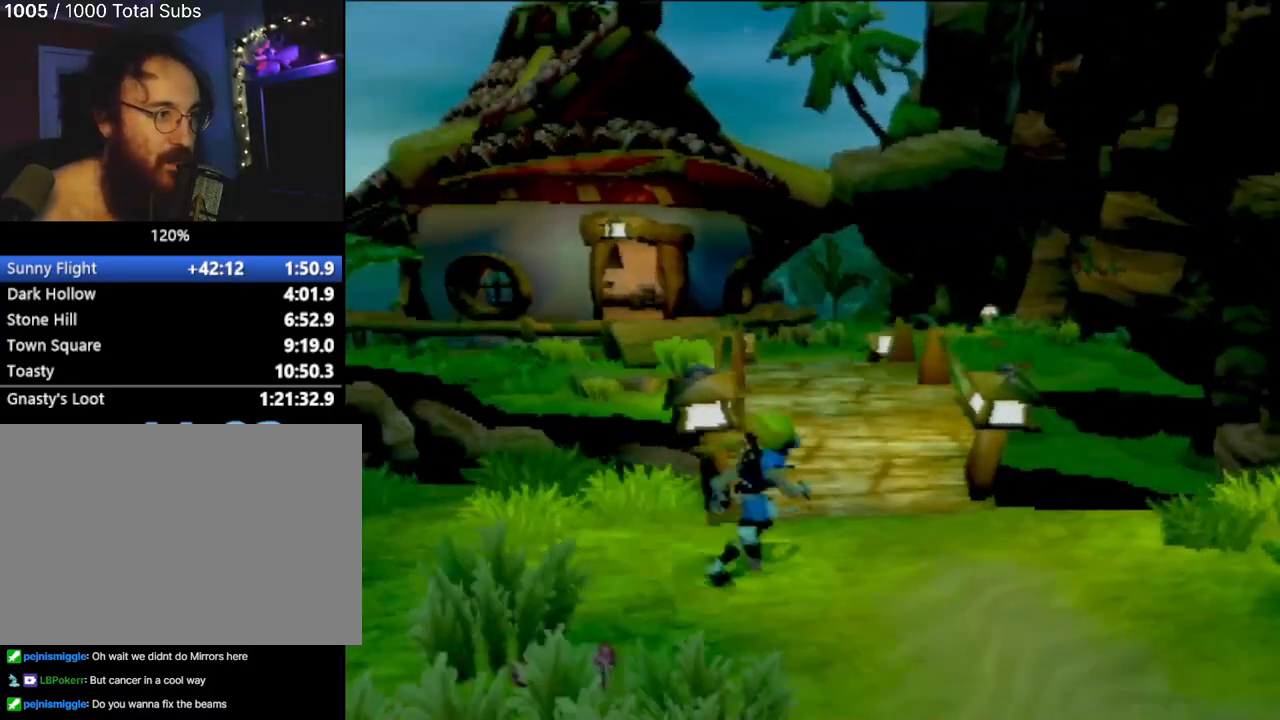
{"buttons": [], "left_stick": "up", "events": [[151, "left_stick", "up"]]}
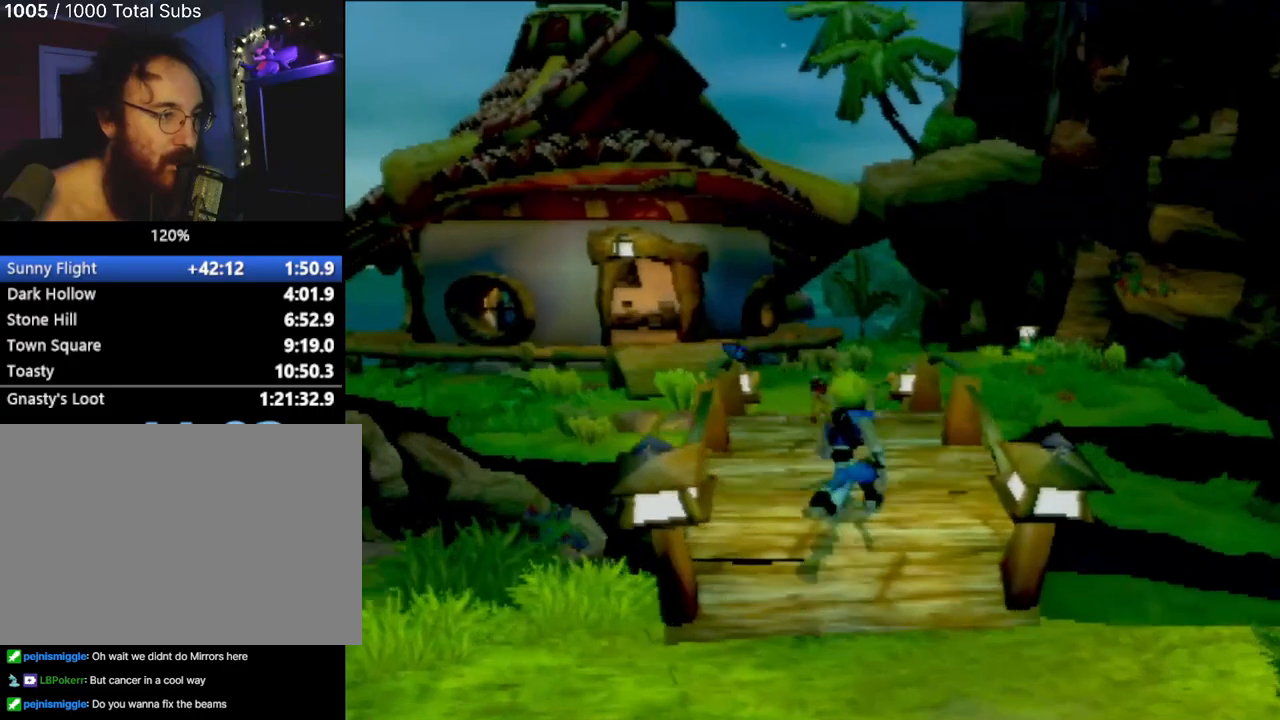
{"buttons": [], "left_stick": "up", "events": [[350, "L1", "down"], [484, "L1", "up"]]}
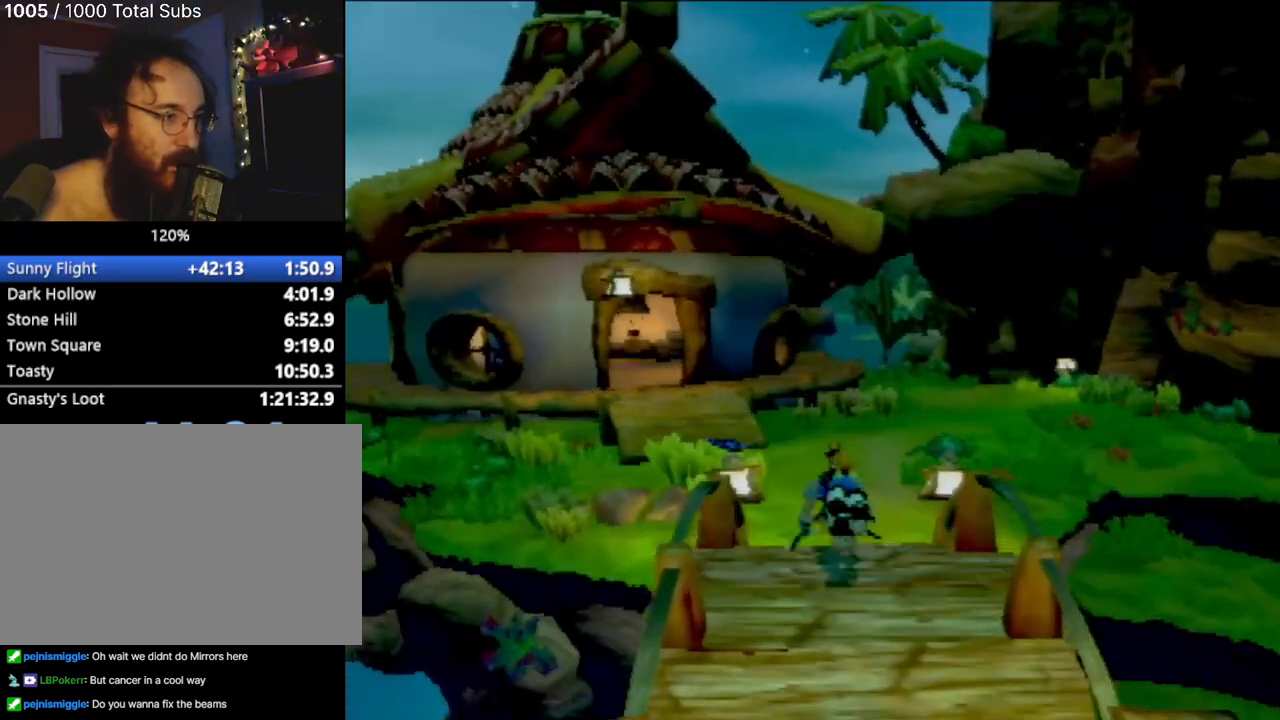
{"buttons": [], "left_stick": "up-right", "events": [[101, "CROSS", "down"], [201, "CROSS", "up"], [284, "left_stick", "up-right"]]}
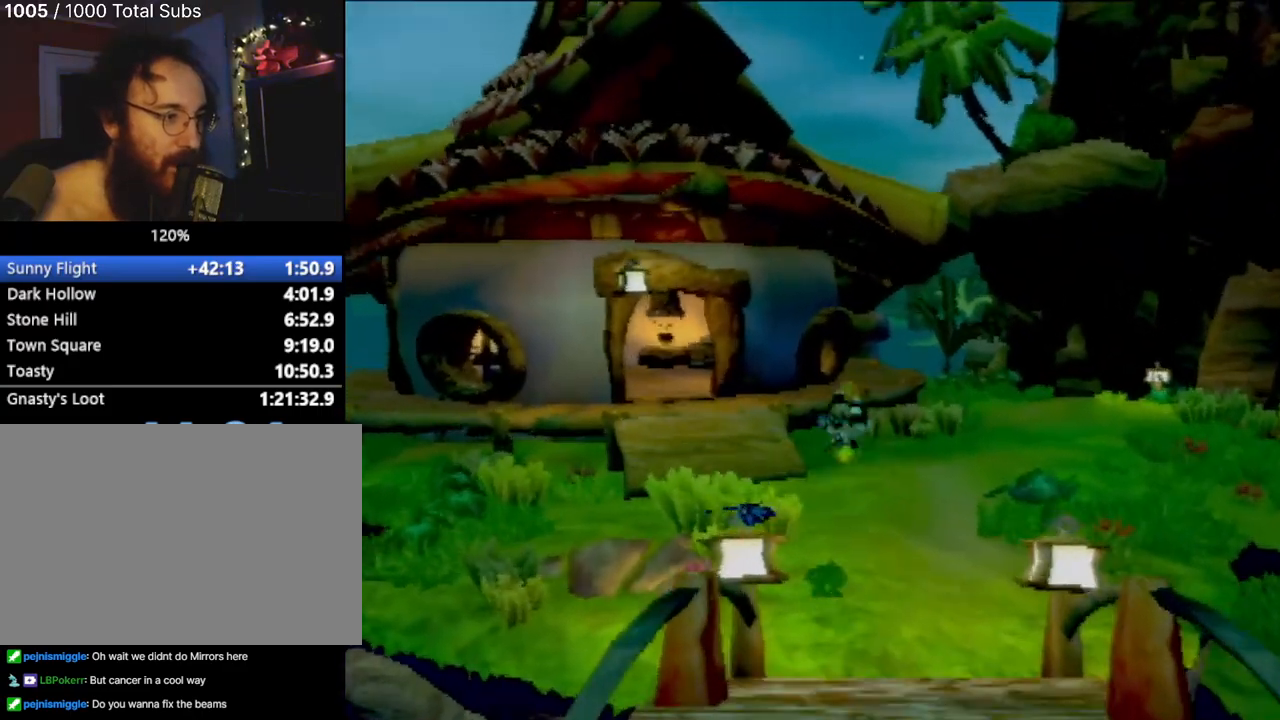
{"buttons": [], "left_stick": "up-right", "events": []}
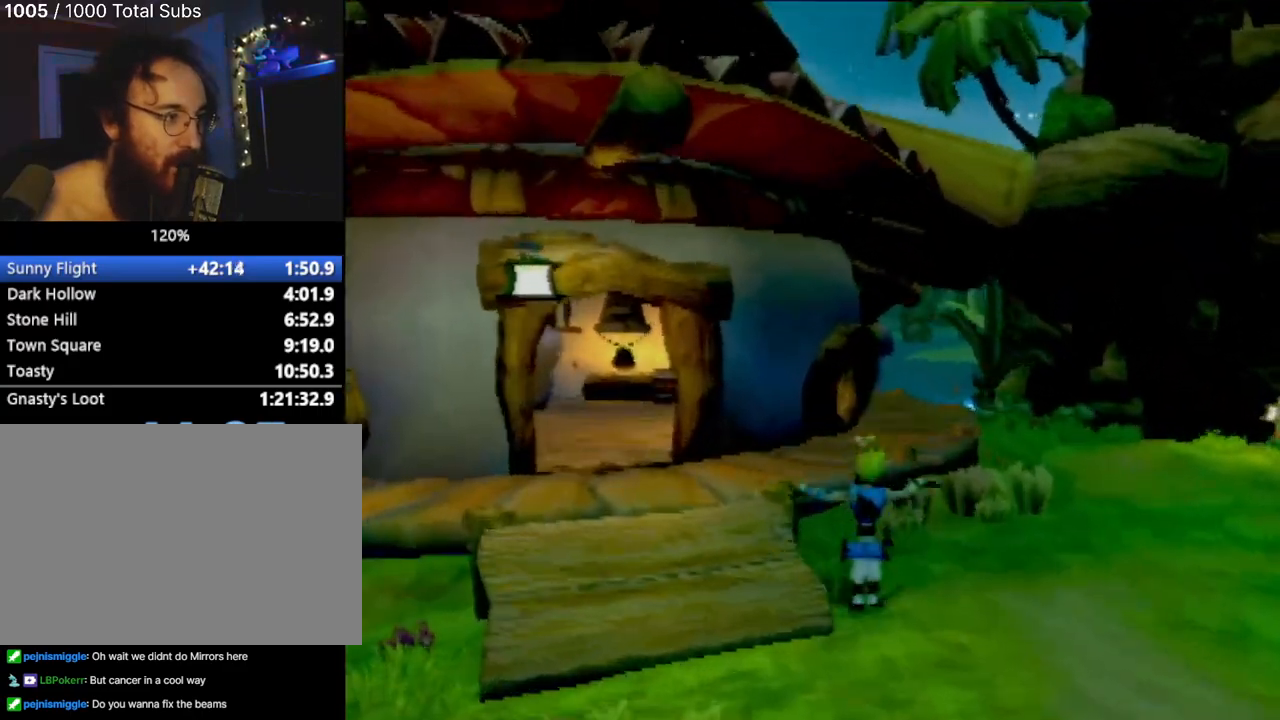
{"buttons": [], "left_stick": "up-right", "events": []}
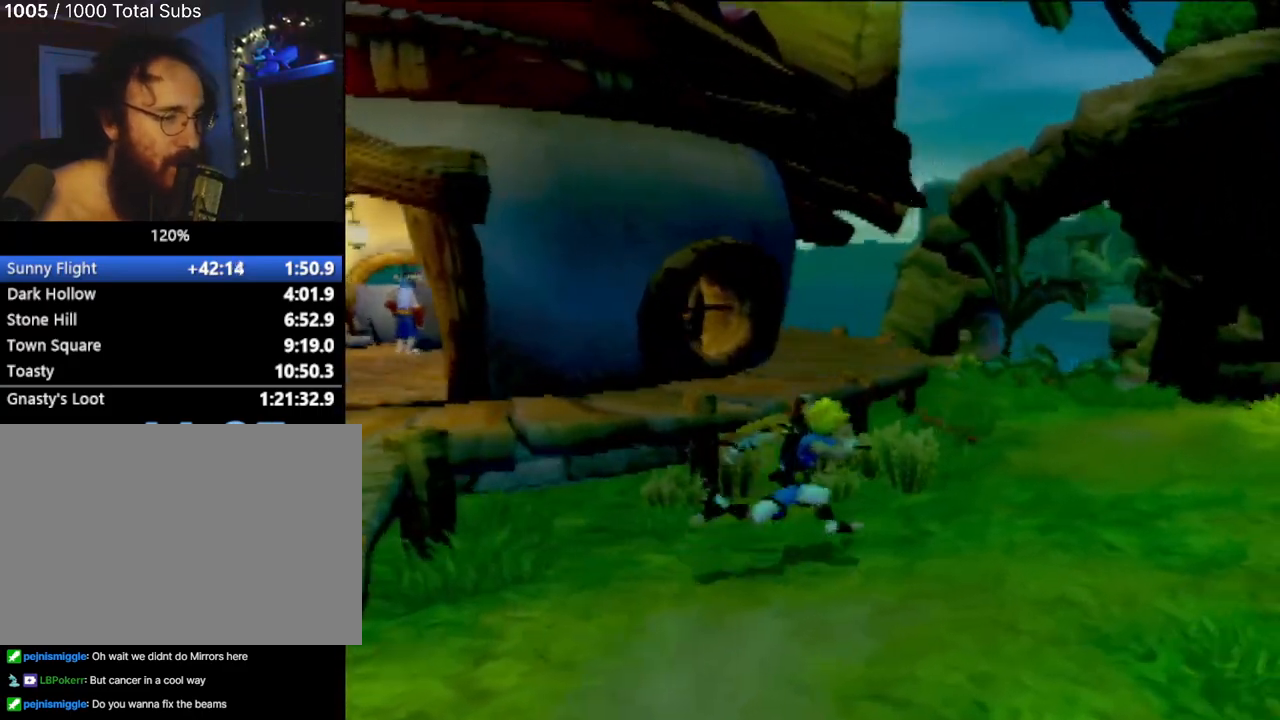
{"buttons": [], "left_stick": "up", "events": [[450, "left_stick", "up"]]}
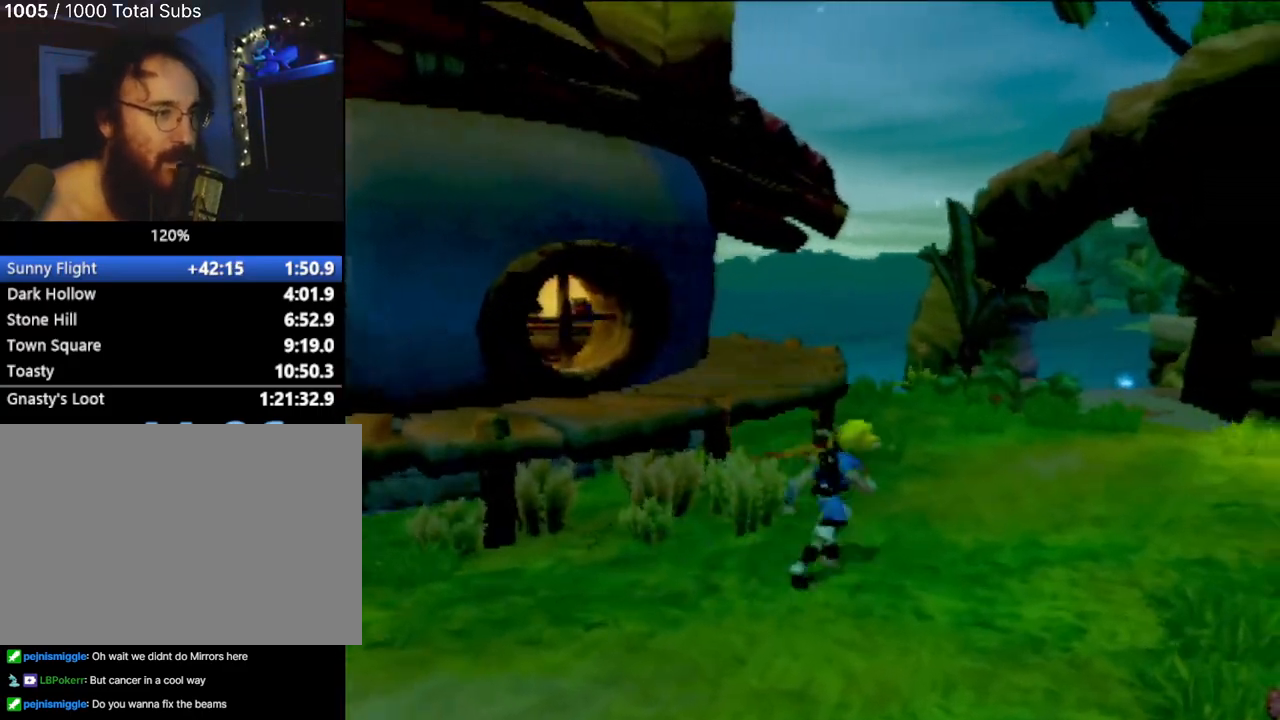
{"buttons": [], "left_stick": "up-right", "events": [[201, "left_stick", "up-right"]]}
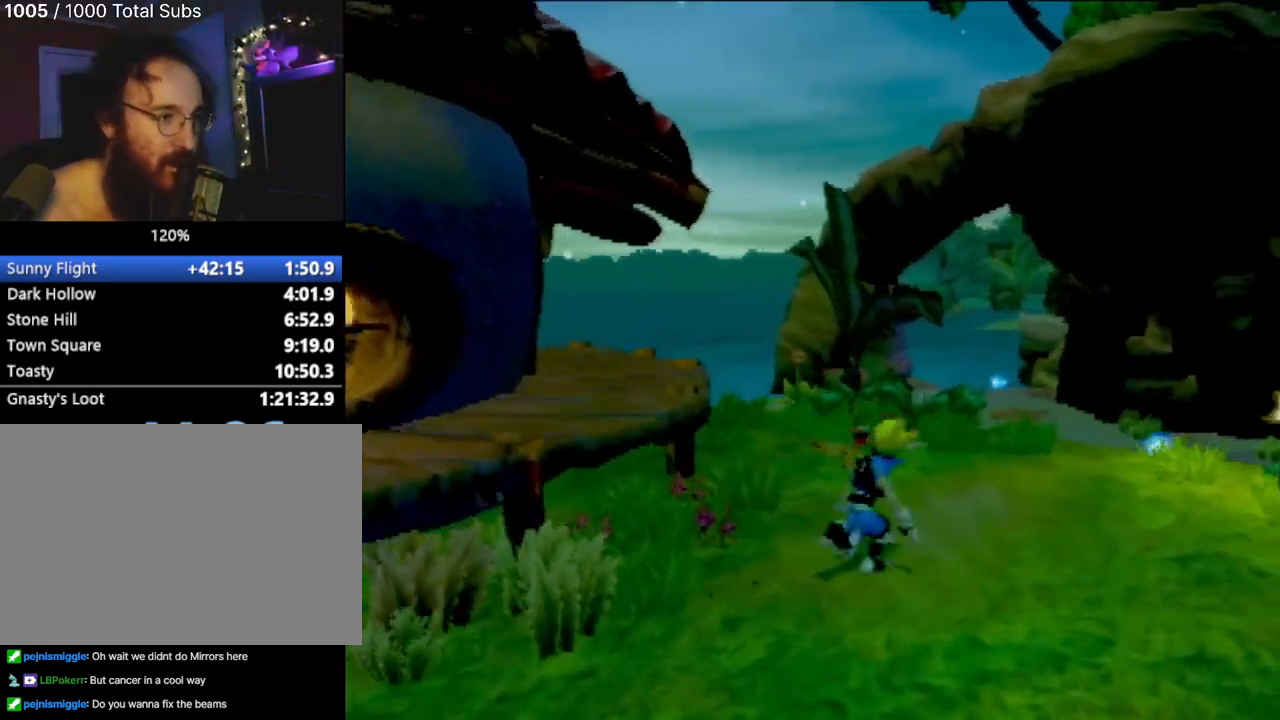
{"buttons": ["CROSS"], "left_stick": "up-right", "events": [[50, "left_stick", "up"], [284, "L1", "down"], [384, "left_stick", "up-right"], [417, "L1", "up"], [450, "CROSS", "down"]]}
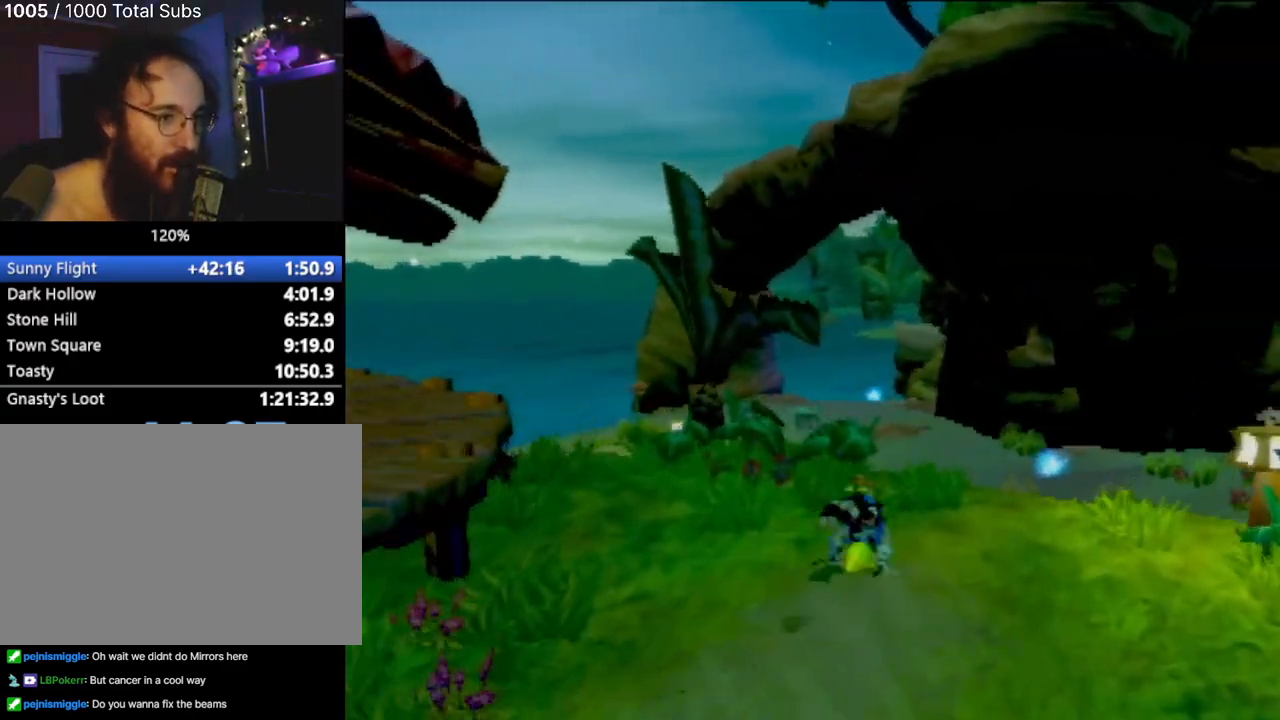
{"buttons": [], "left_stick": "up-right", "events": [[84, "CROSS", "up"], [151, "CROSS", "down"], [251, "CROSS", "up"]]}
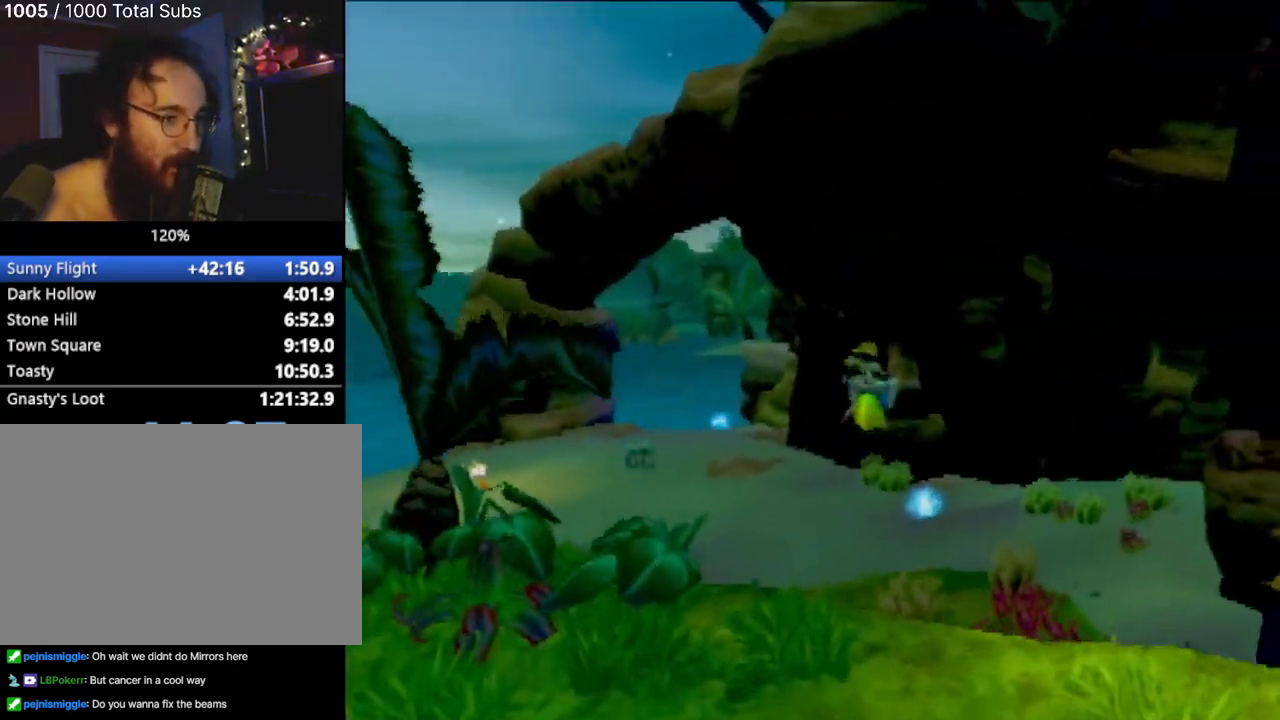
{"buttons": [], "left_stick": "up-right", "events": []}
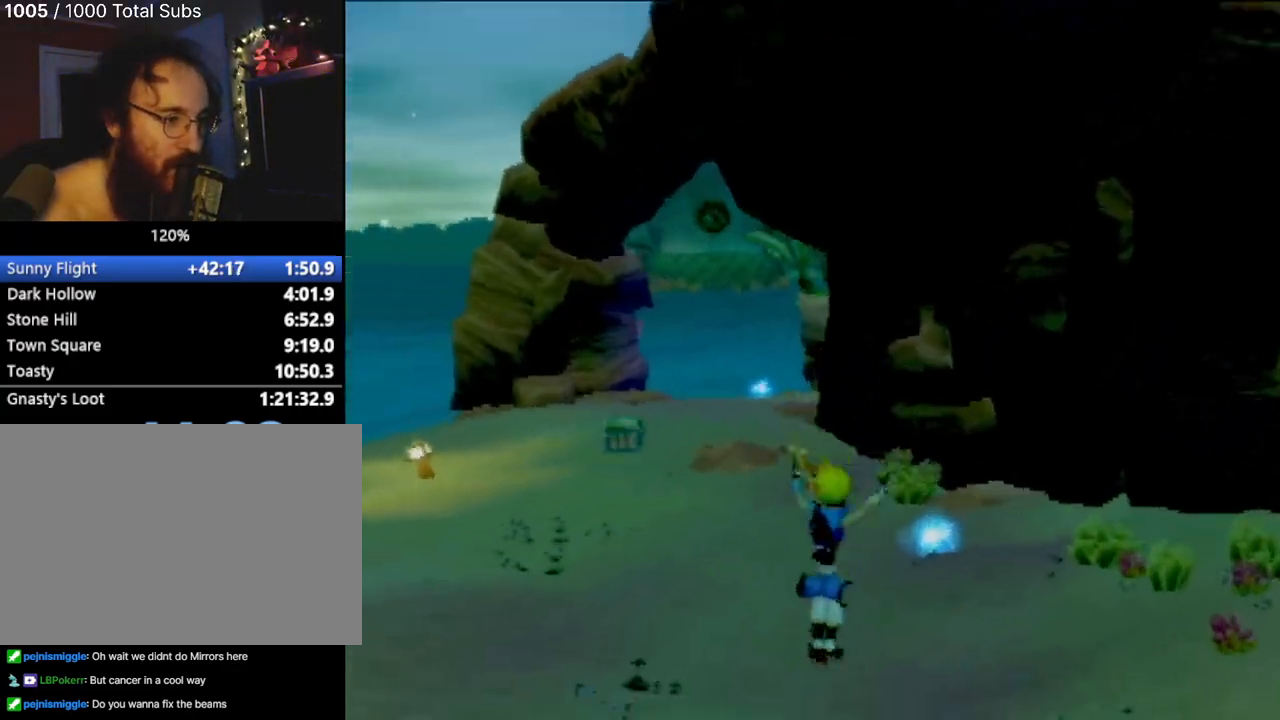
{"buttons": [], "left_stick": "up-right", "events": []}
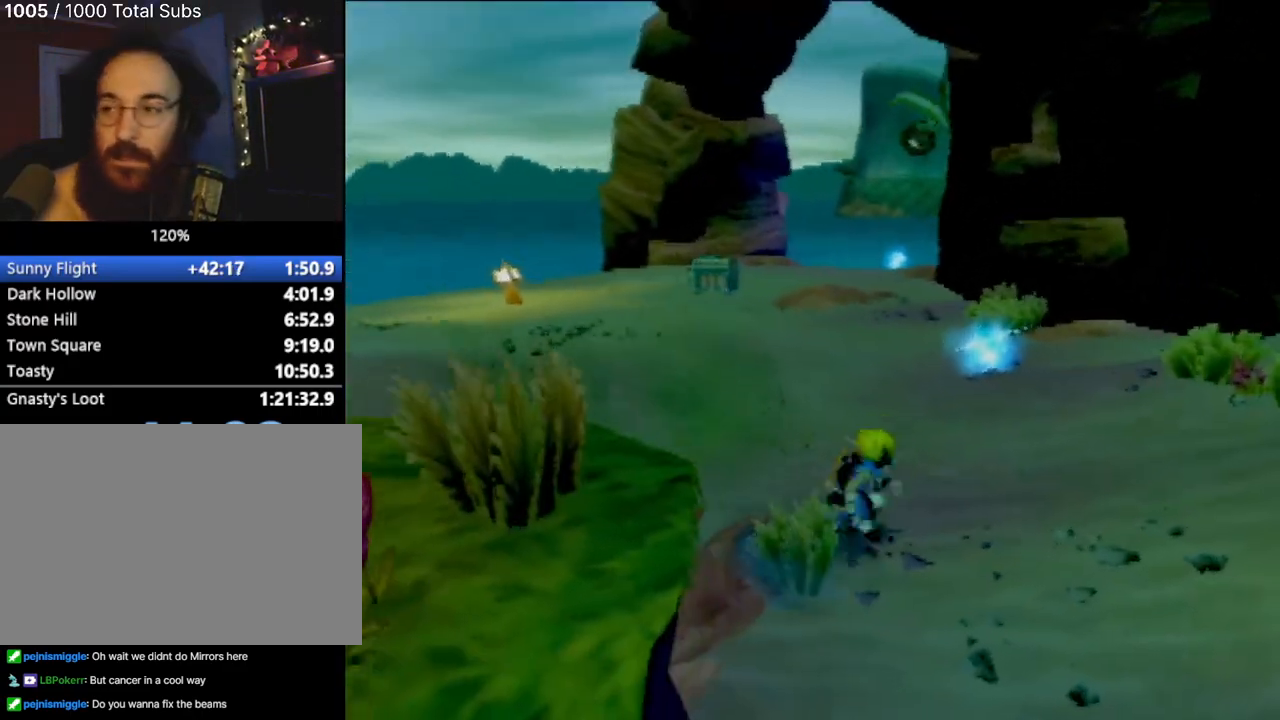
{"buttons": [], "left_stick": "up", "events": [[233, "left_stick", "up"]]}
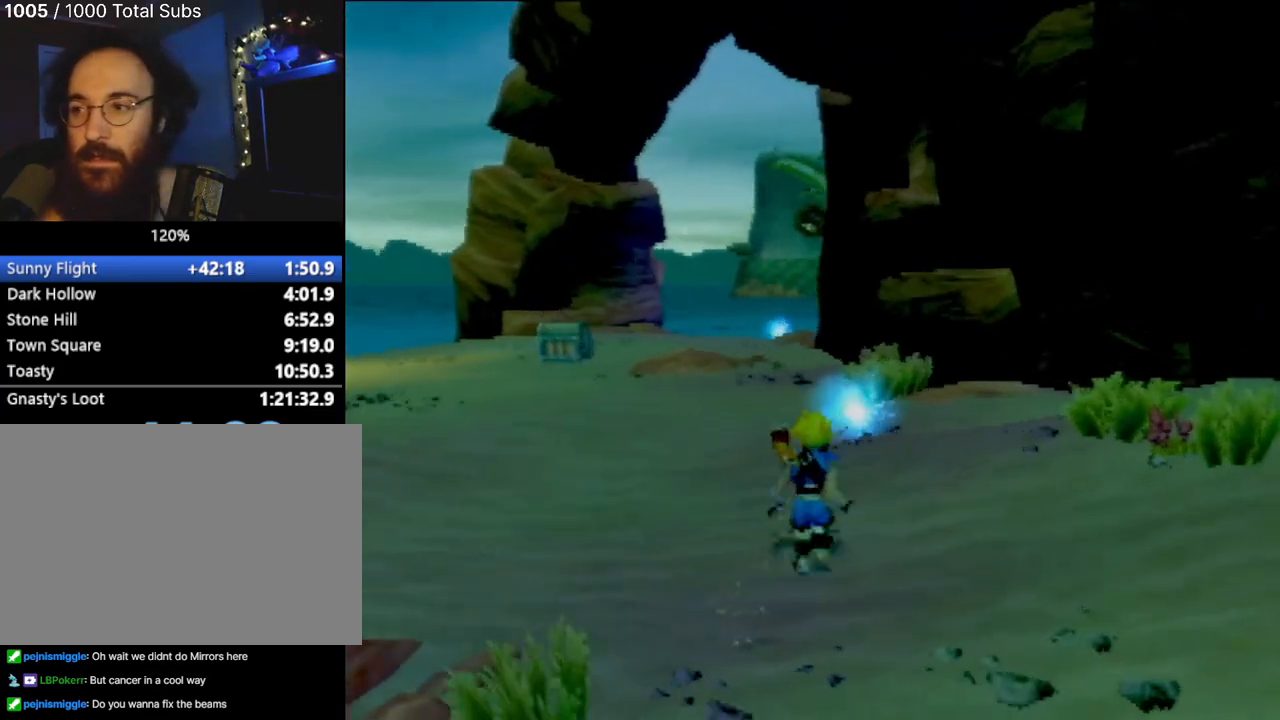
{"buttons": [], "left_stick": "up", "events": []}
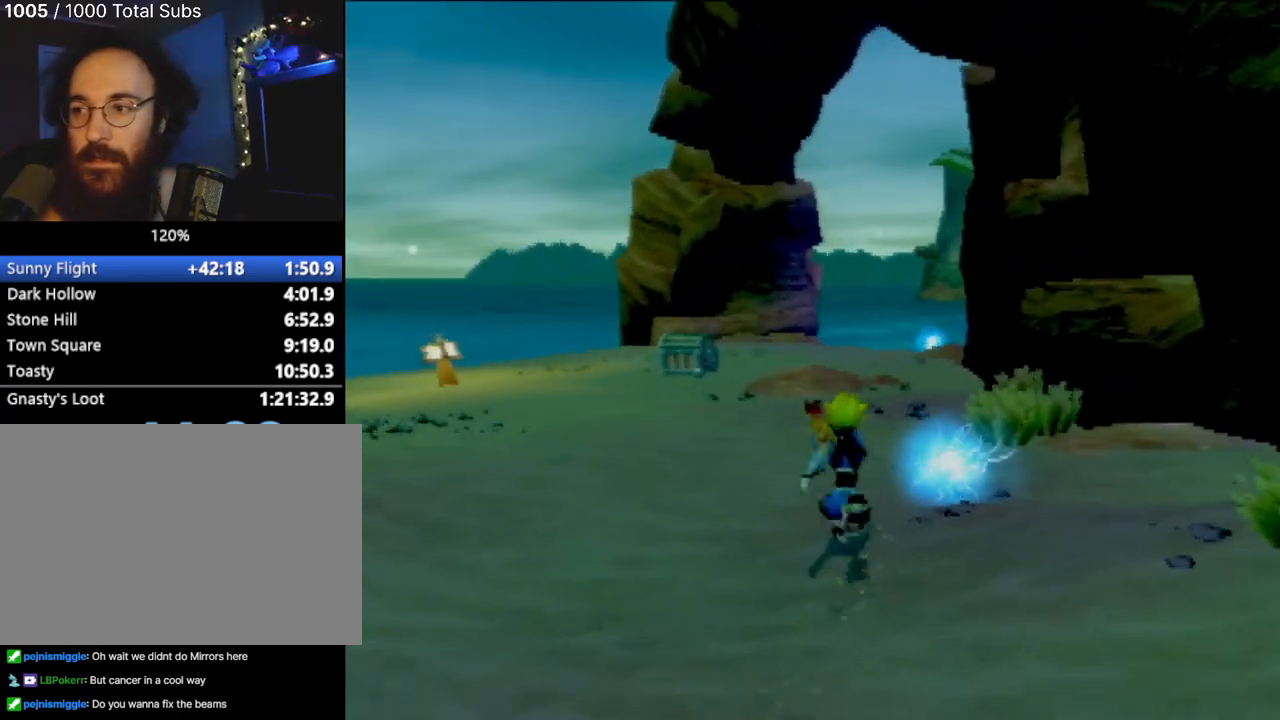
{"buttons": [], "left_stick": "right", "events": [[417, "left_stick", "center"], [500, "left_stick", "right"]]}
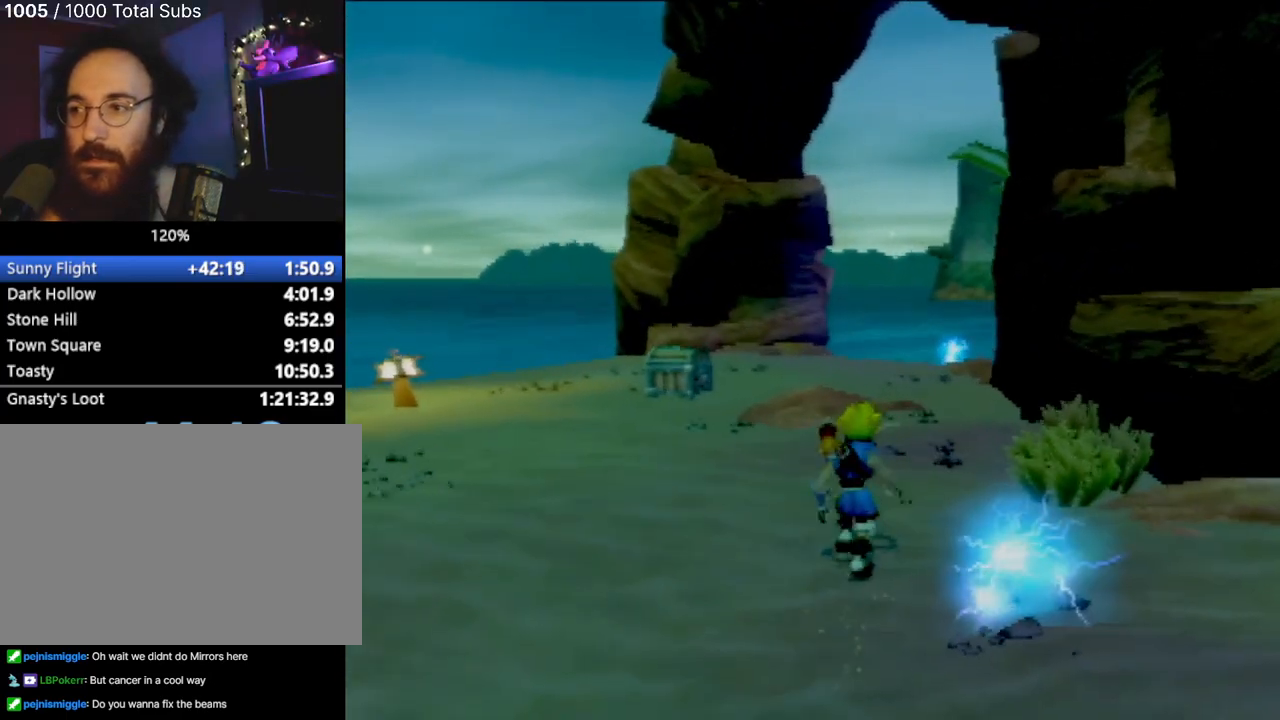
{"buttons": [], "left_stick": "down", "events": [[284, "left_stick", "down-right"], [451, "left_stick", "down"]]}
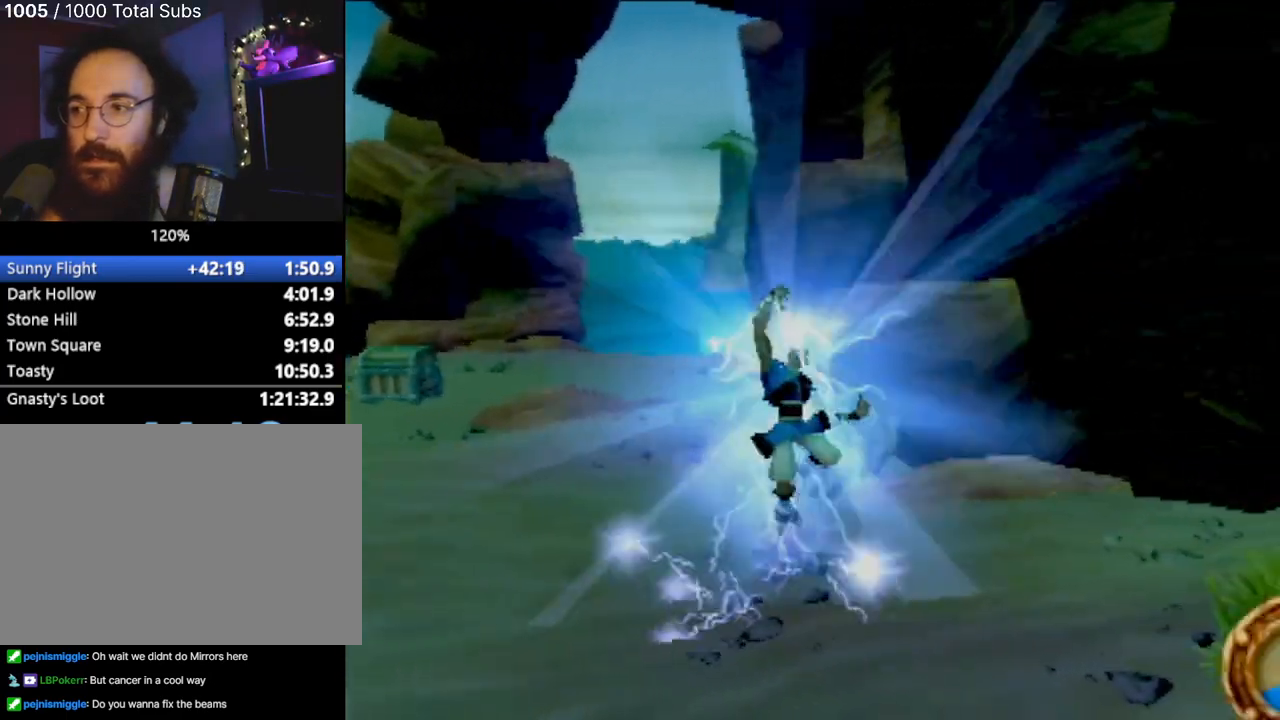
{"buttons": [], "left_stick": "up-left", "events": [[100, "left_stick", "down-left"], [317, "left_stick", "left"], [484, "left_stick", "up-left"]]}
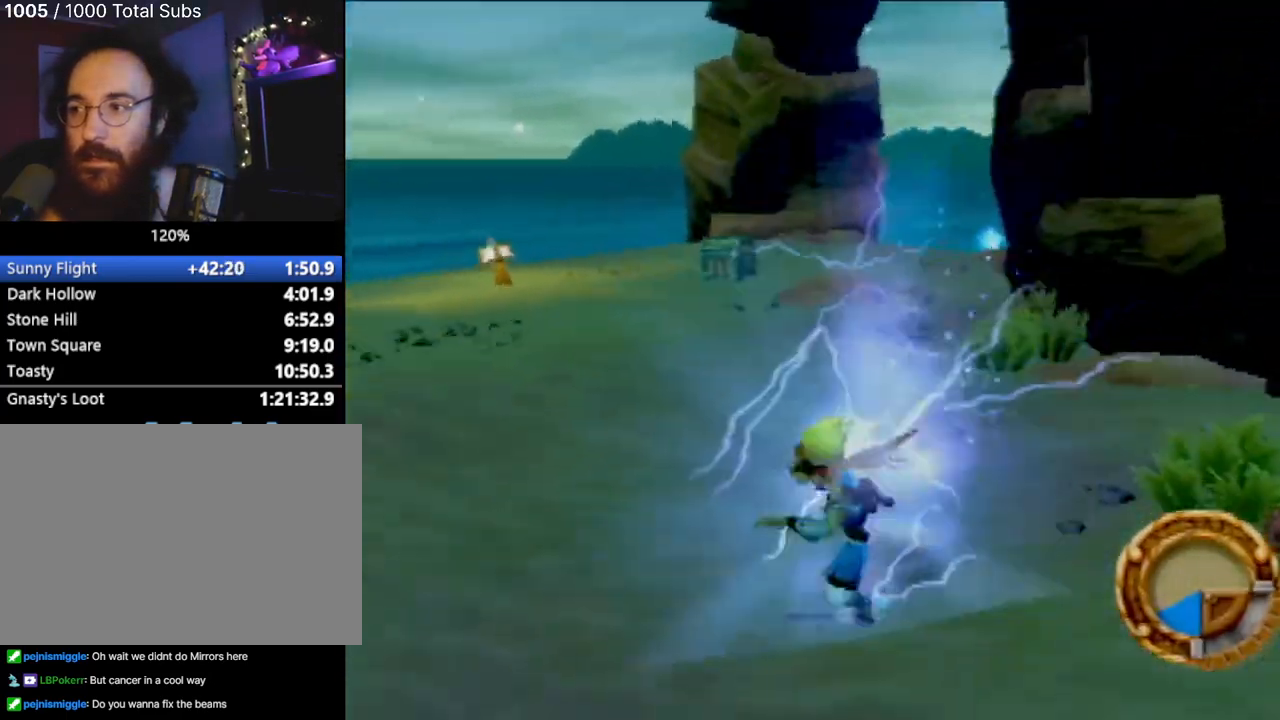
{"buttons": [], "left_stick": "up", "events": [[251, "left_stick", "up"]]}
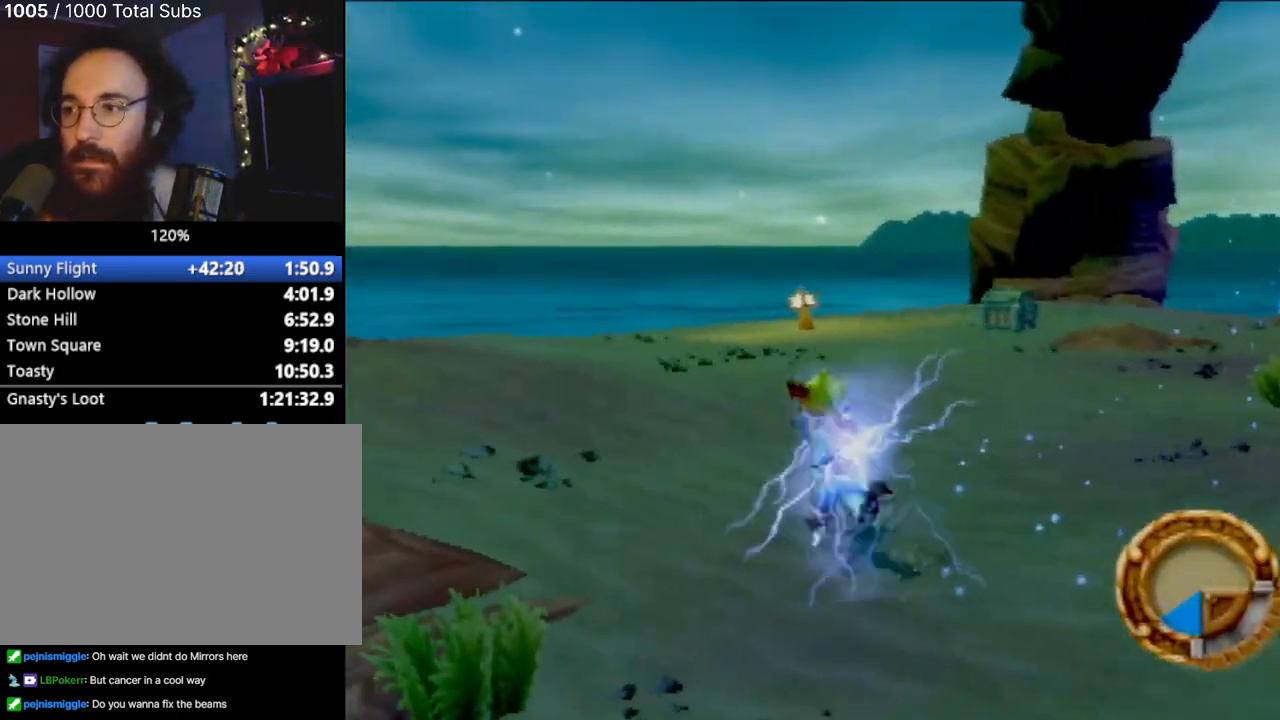
{"buttons": [], "left_stick": "center", "events": [[500, "left_stick", "center"]]}
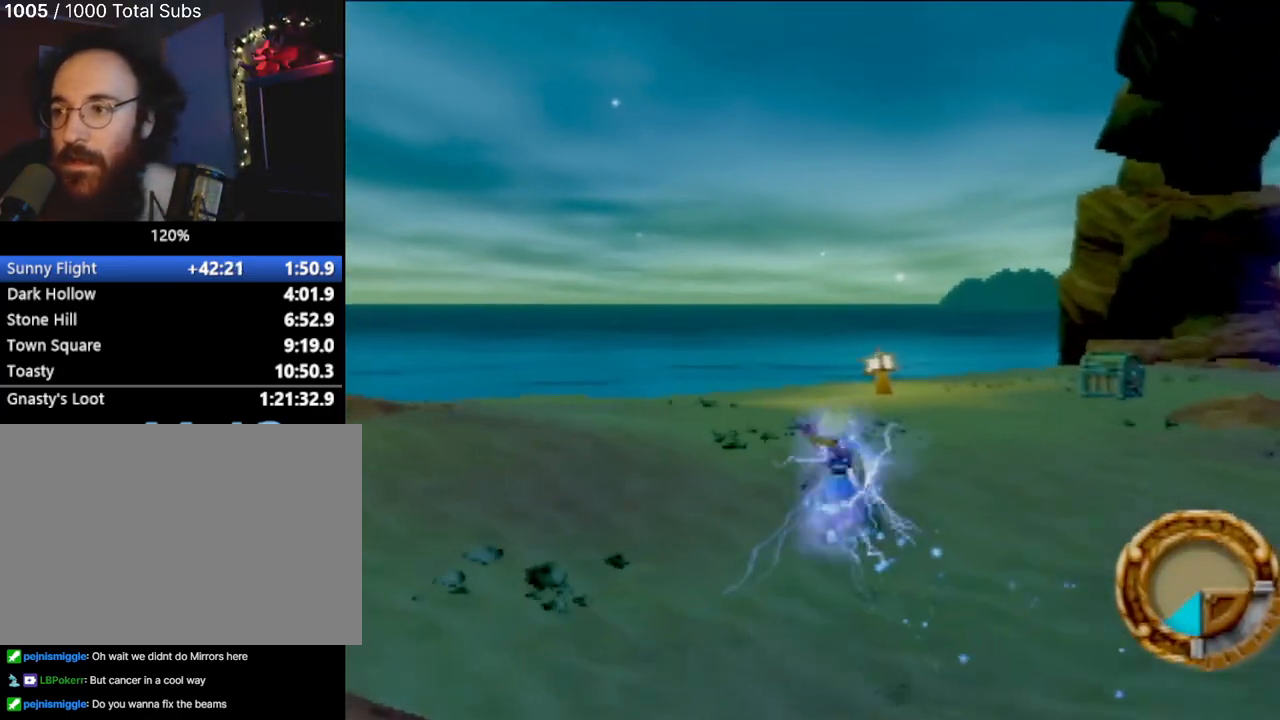
{"buttons": [], "left_stick": "center", "events": []}
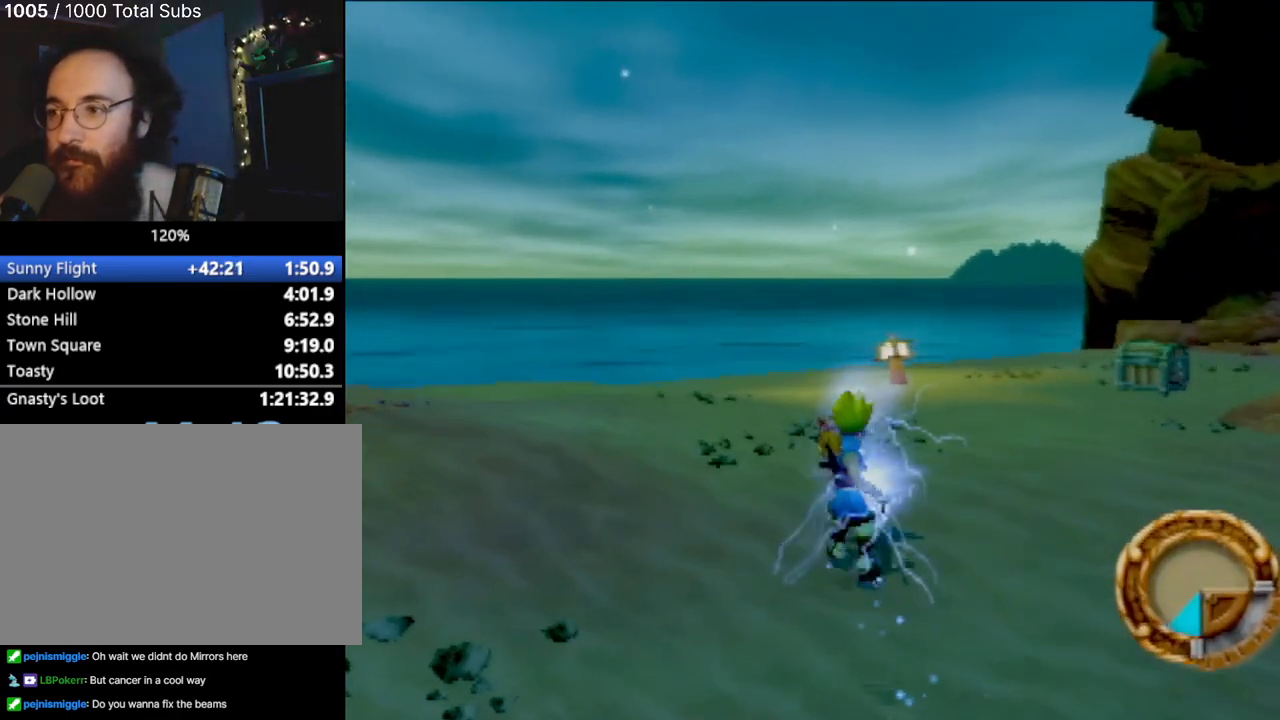
{"buttons": [], "left_stick": "up", "events": [[150, "left_stick", "up"]]}
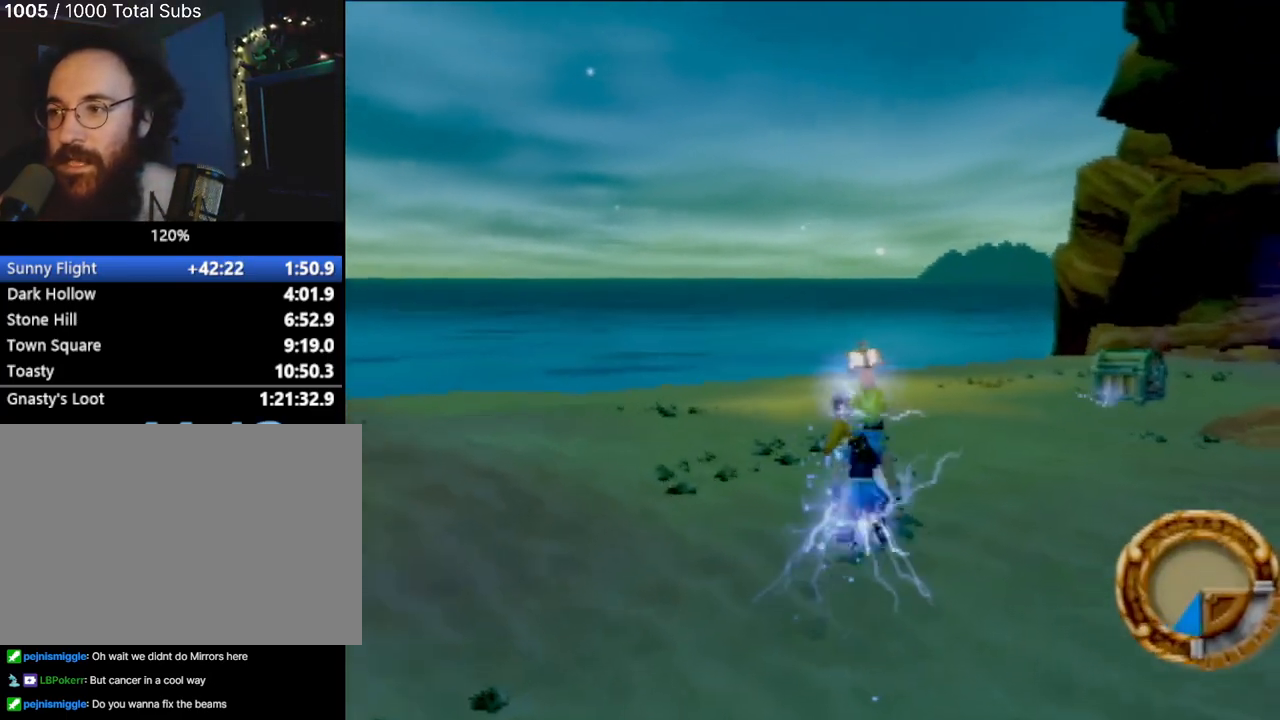
{"buttons": [], "left_stick": "up-right", "events": [[401, "left_stick", "up-right"]]}
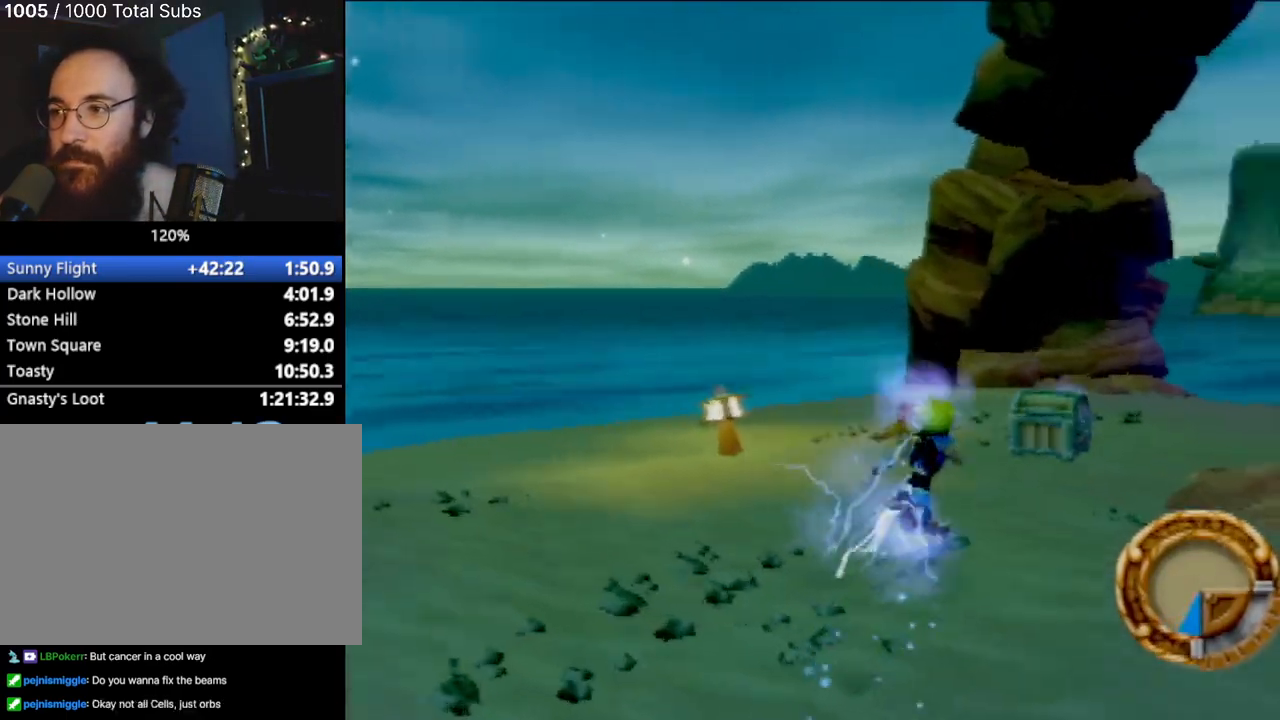
{"buttons": [], "left_stick": "up", "events": [[217, "left_stick", "up"]]}
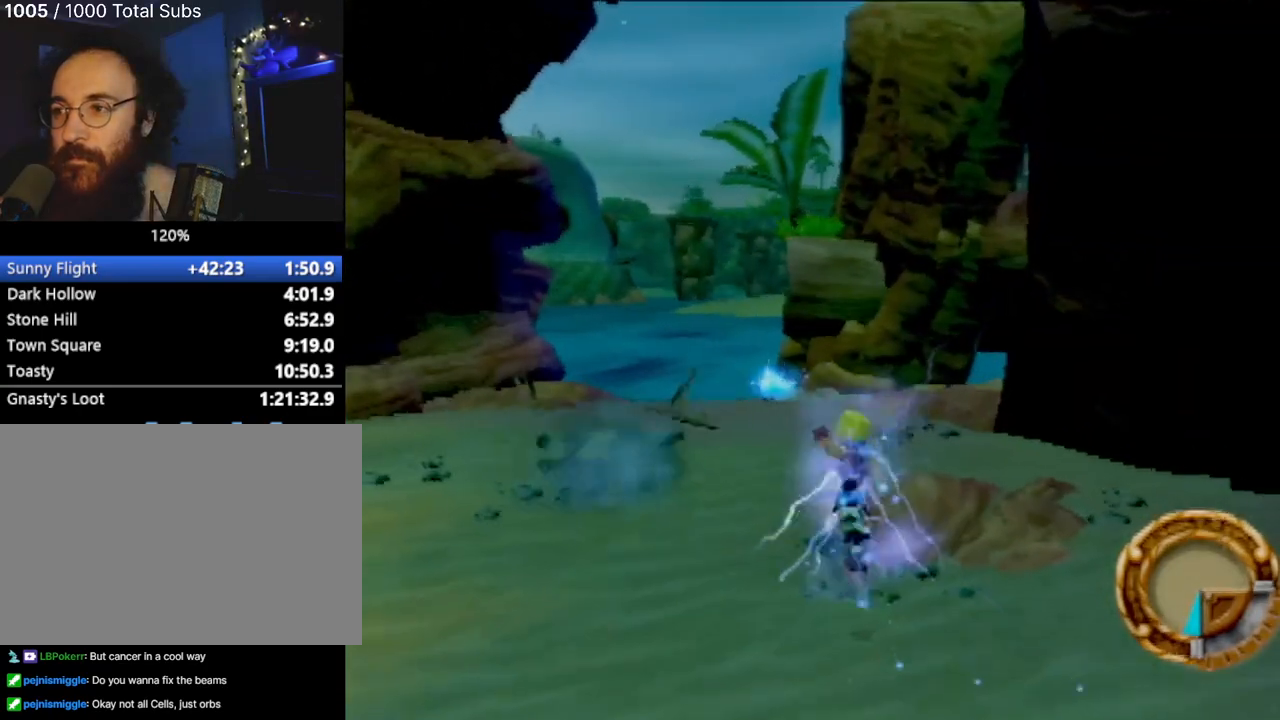
{"buttons": [], "left_stick": "up", "events": []}